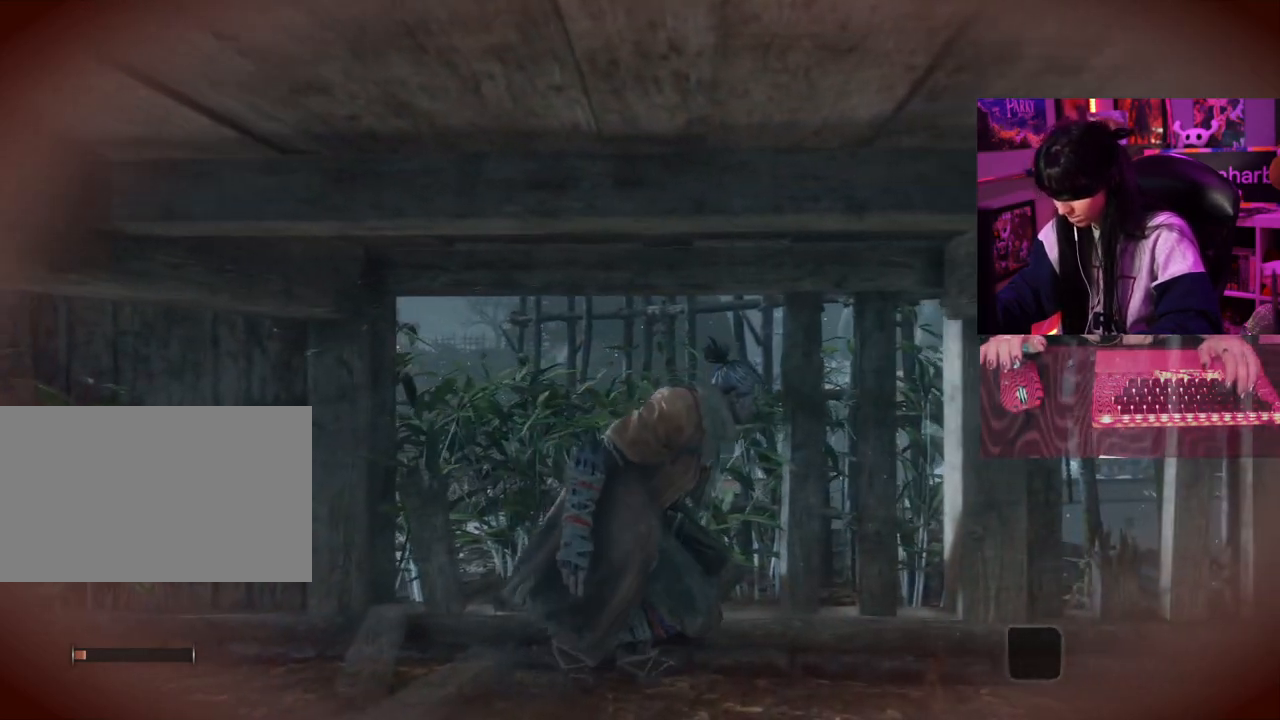
Gameplay with keyboard and mouse; each line is a JSON object with the keys and mouse buttons held at the frame after it. "events" lists presses ("down") and releases ("up") of "1", "2", "3", "4", "5", "a", "alt", "c", "caps_lock", "ctrl", "d", "e", "f", "g", "q", "r", "s", "shift", "space", "t", "tab", "v", "w", "x", "z" and "mouse_wheel" between this image and that frame as [ms after this image, input, new state], when the widget could be followed in between. "mouse_wheel" = the "wheel" button of the "mouse" list. No other keys are recorded. "wheel" means that the mouse wheel is clicked or scrolled. Not read: mouse_move.
{"keys": [], "mouse": [], "events": []}
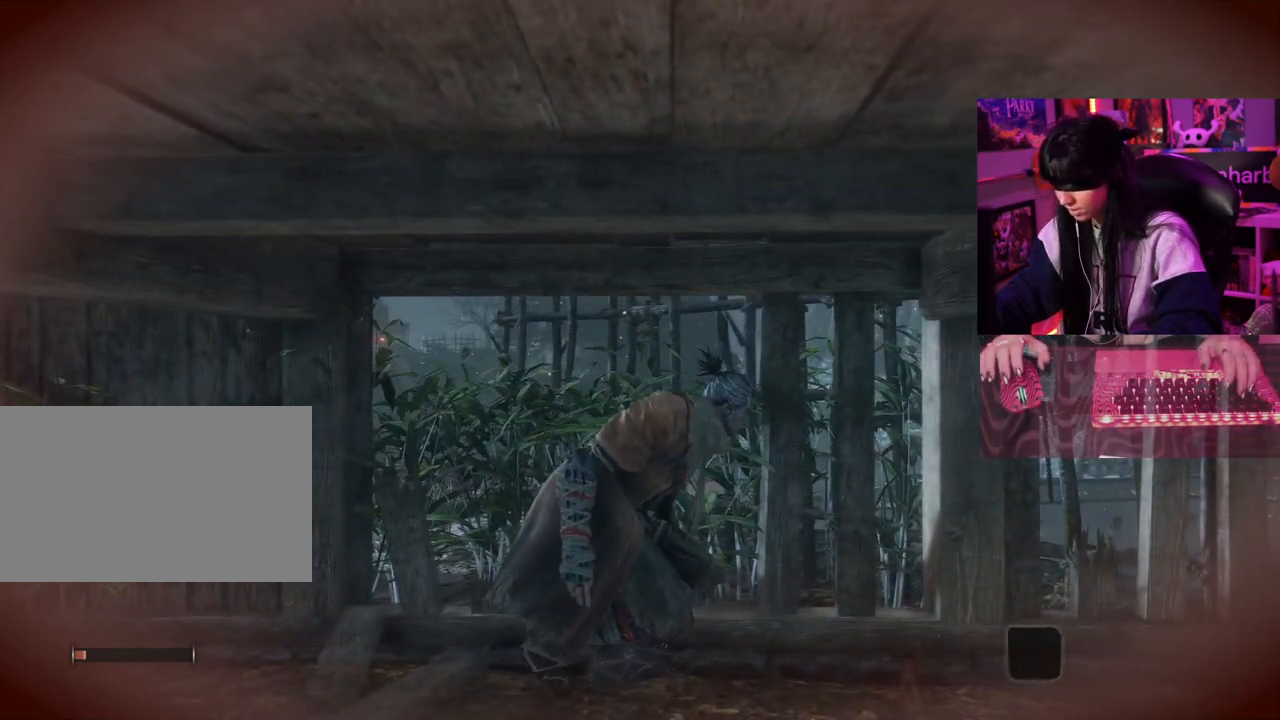
{"keys": ["w"], "mouse": [], "events": [[233, "w", "down"]]}
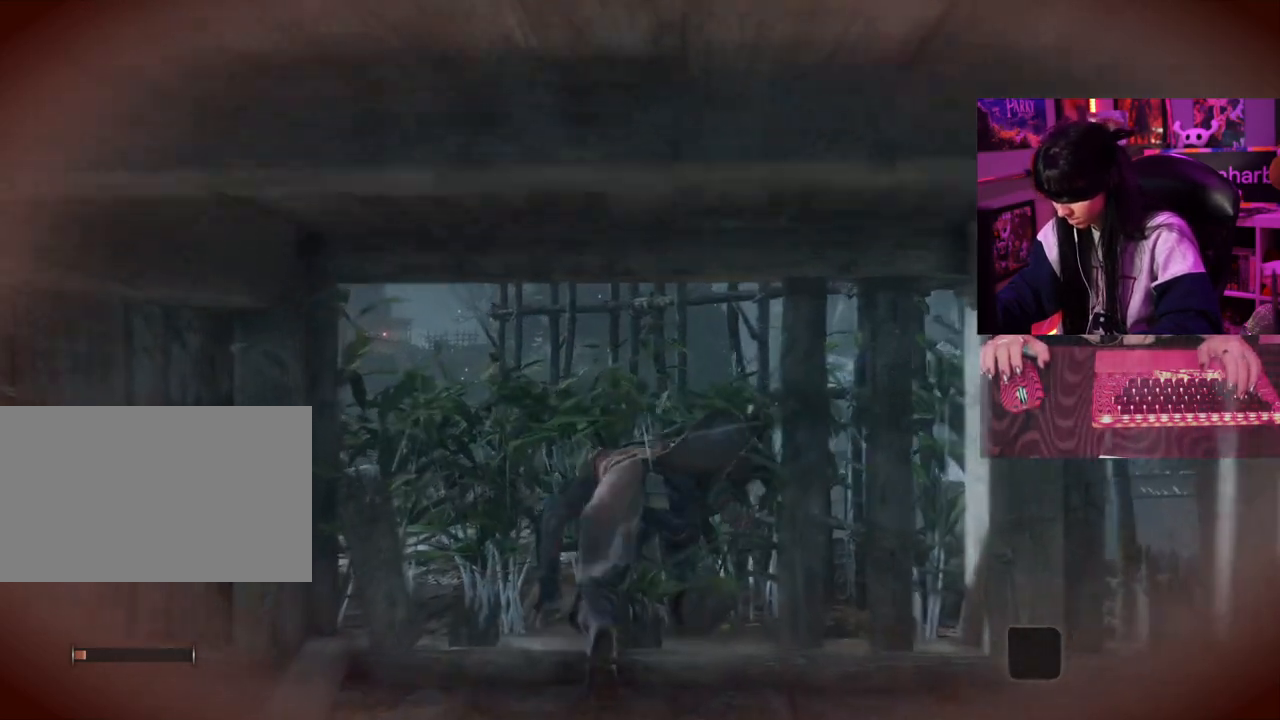
{"keys": ["w"], "mouse": [], "events": []}
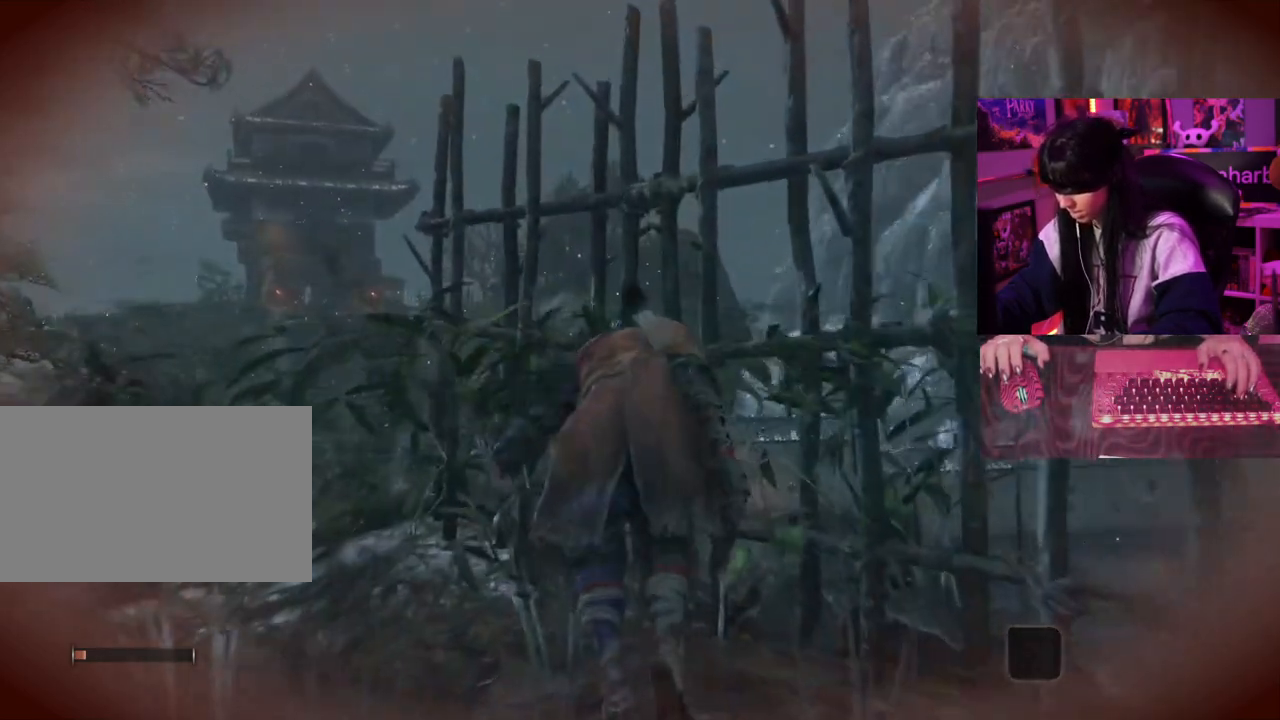
{"keys": [], "mouse": [], "events": [[450, "w", "up"]]}
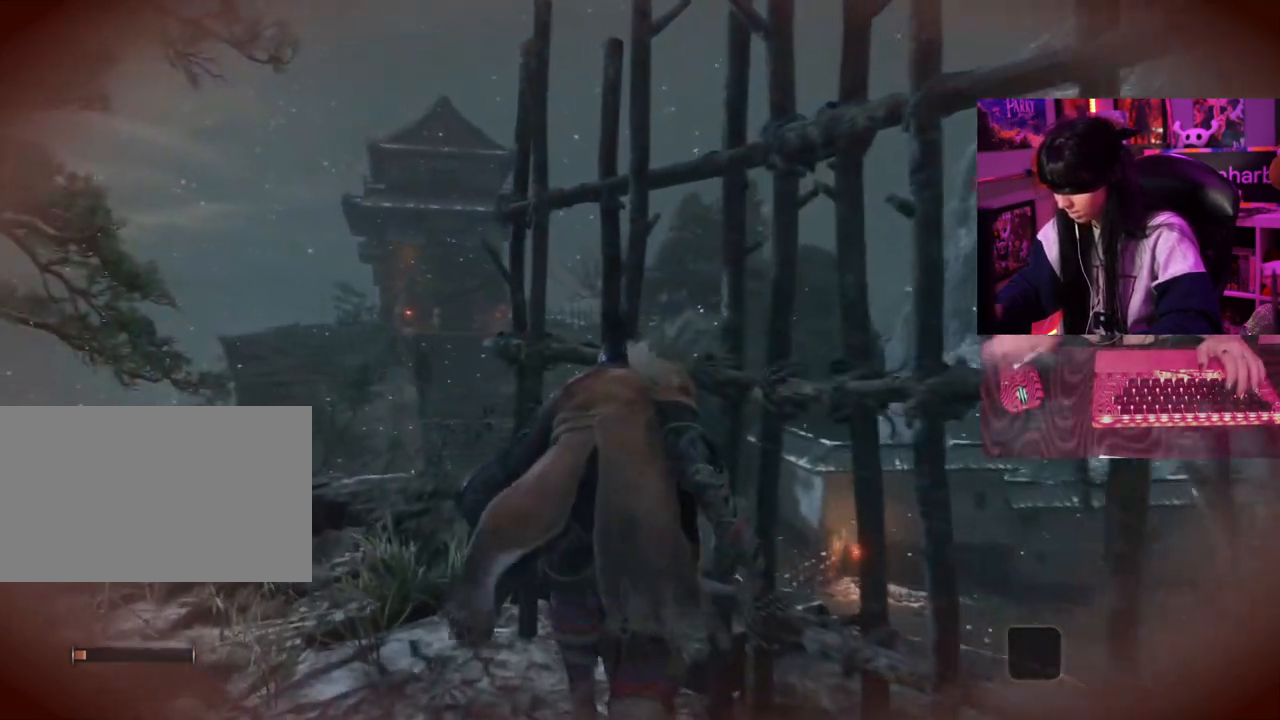
{"keys": [], "mouse": [], "events": []}
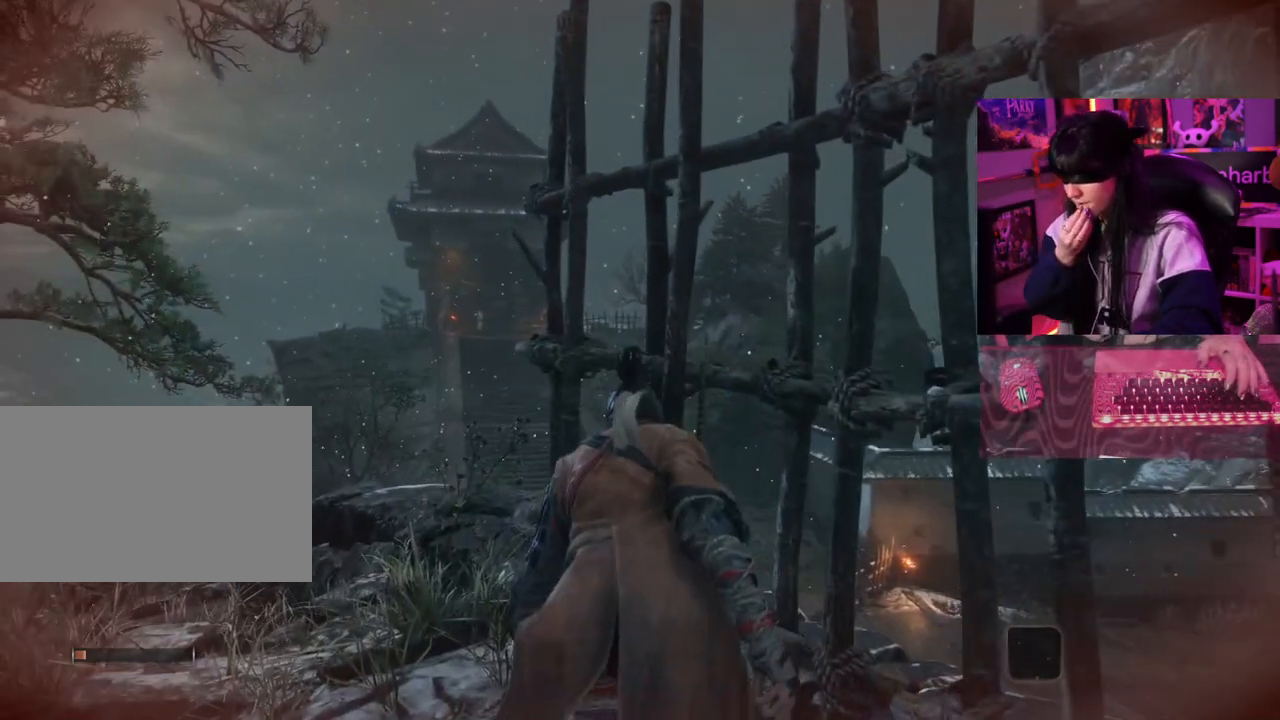
{"keys": [], "mouse": [], "events": []}
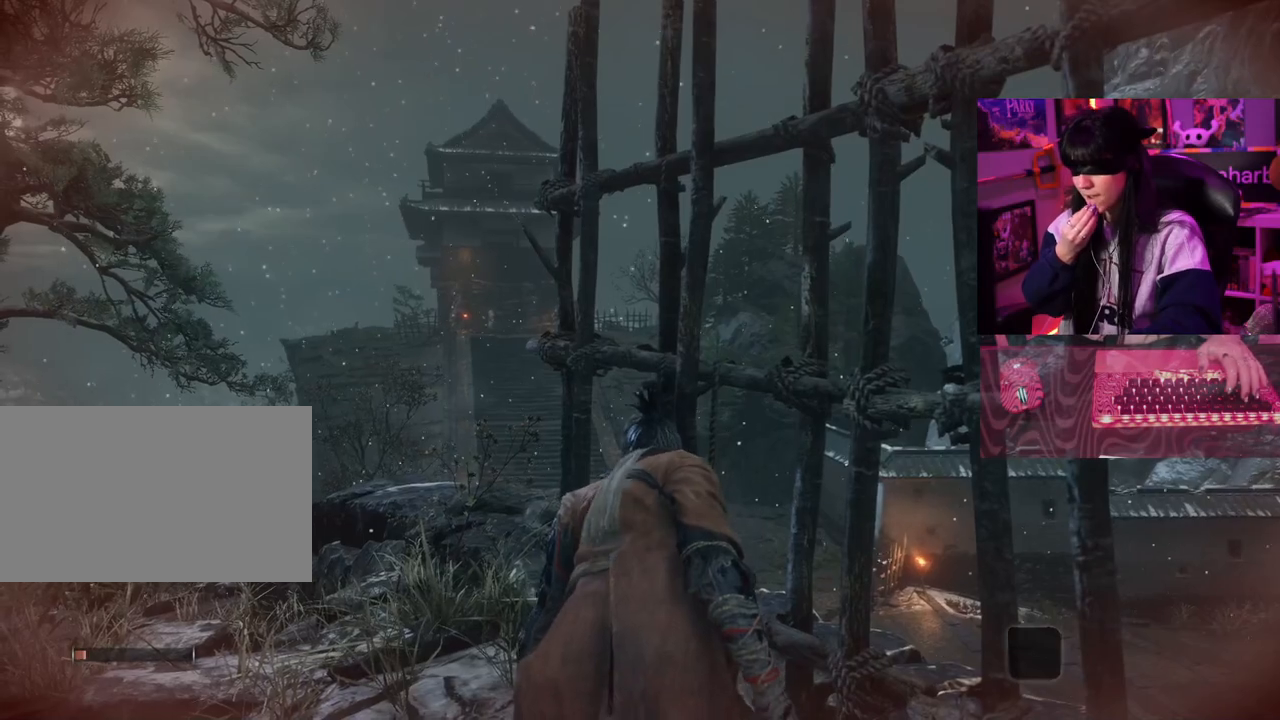
{"keys": [], "mouse": [], "events": [[400, "q", "down"], [483, "q", "up"]]}
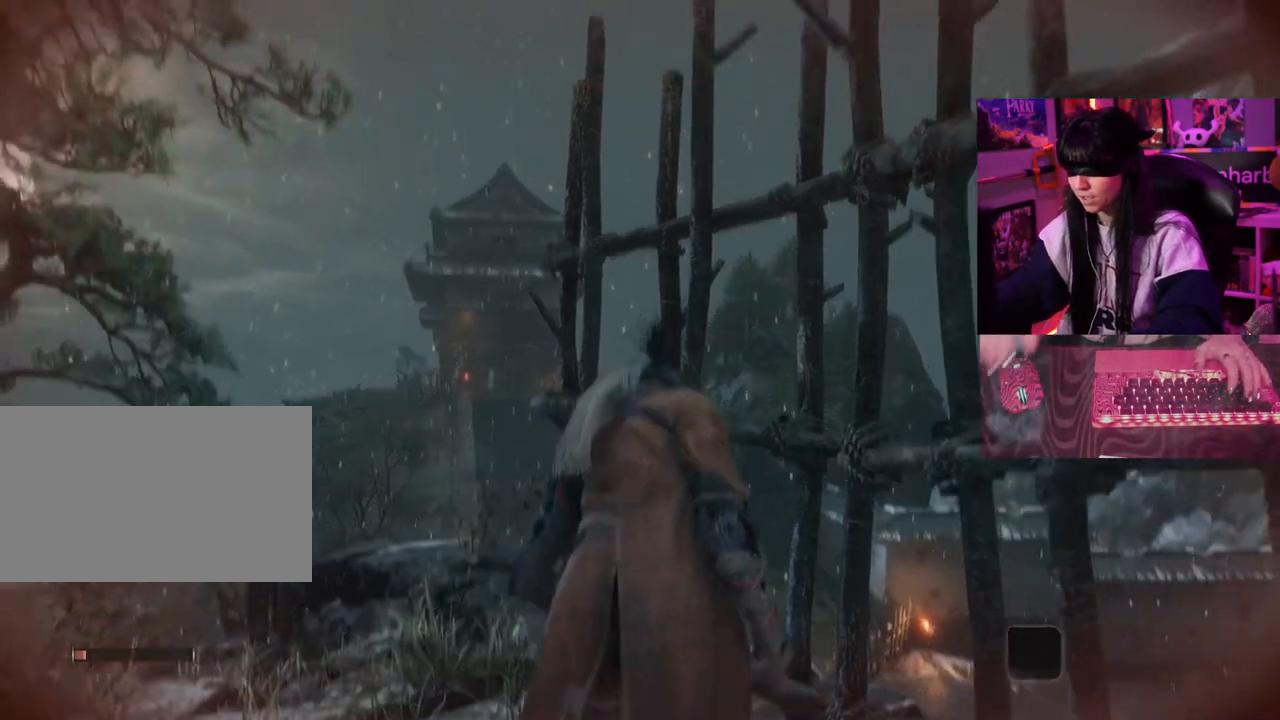
{"keys": [], "mouse": [], "events": []}
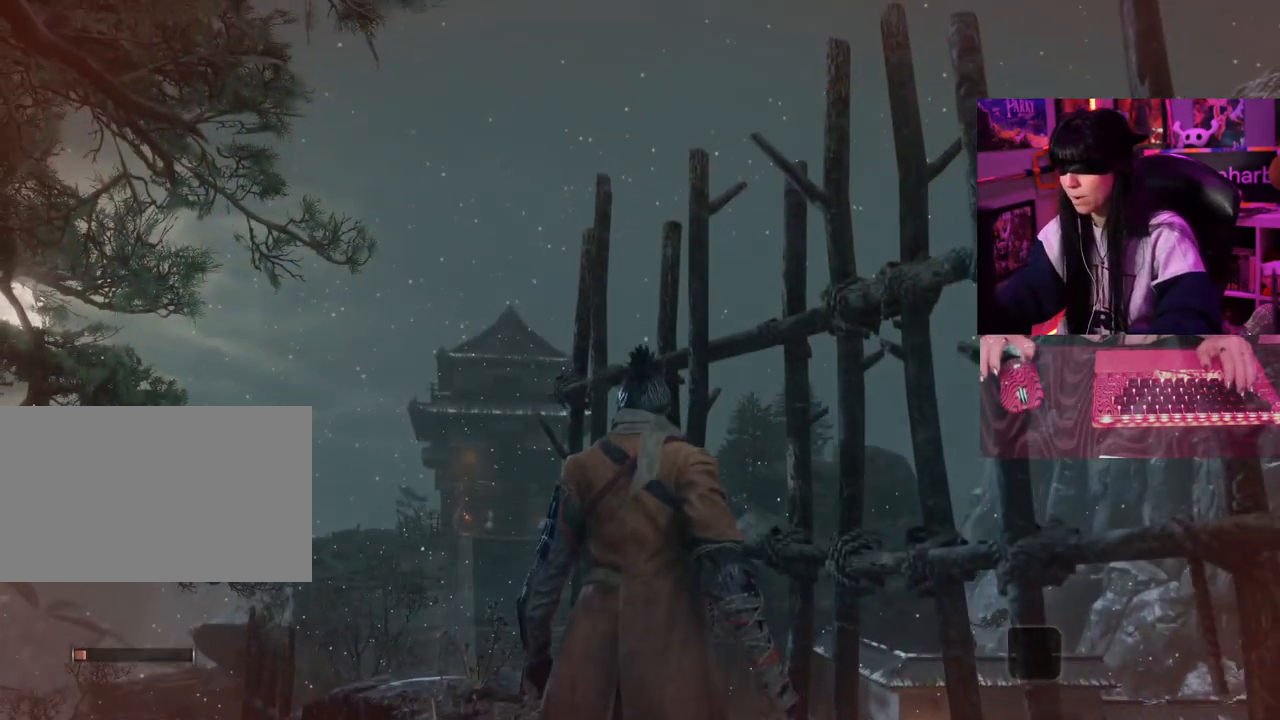
{"keys": [], "mouse": [], "events": []}
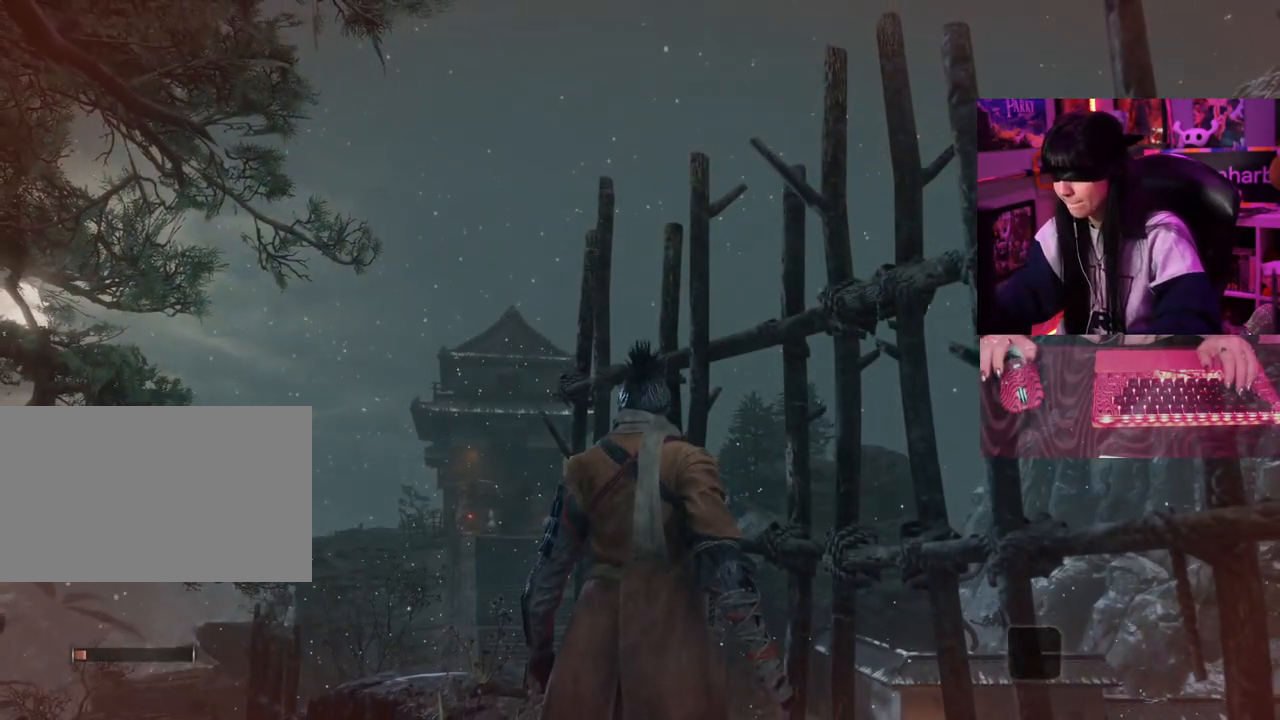
{"keys": ["a"], "mouse": [], "events": [[300, "a", "down"]]}
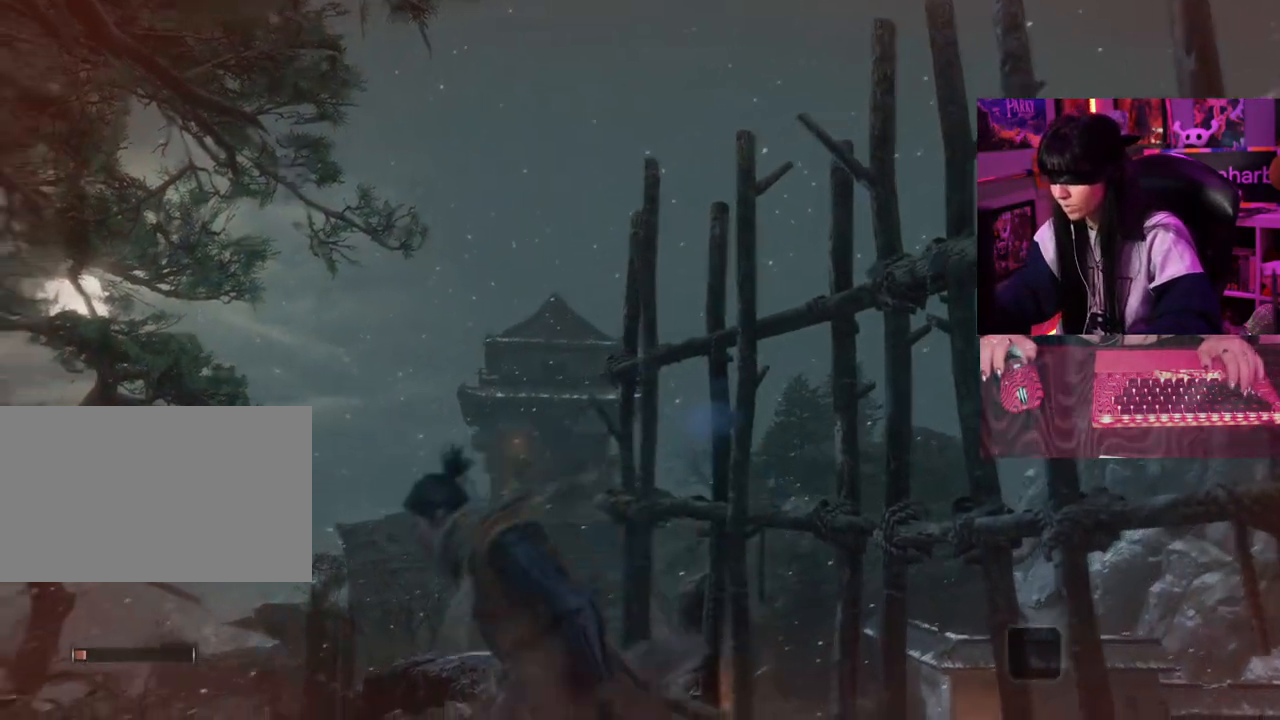
{"keys": ["a"], "mouse": [], "events": []}
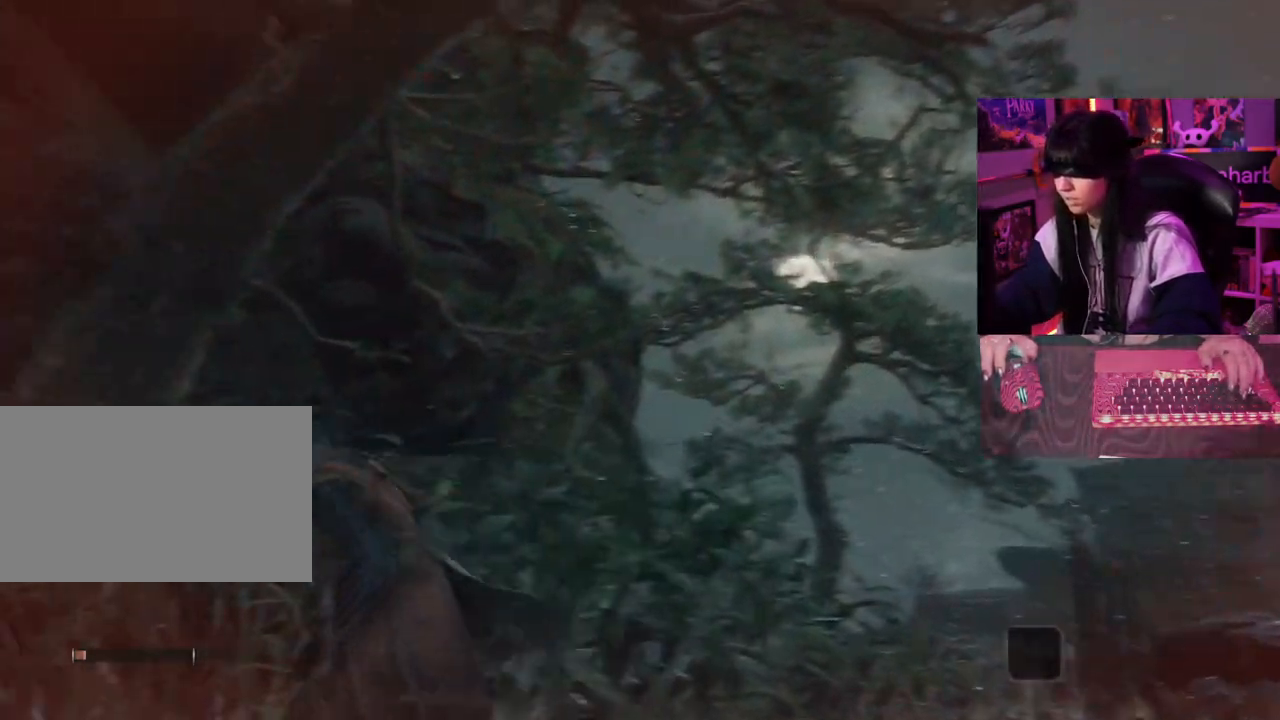
{"keys": ["a"], "mouse": [], "events": []}
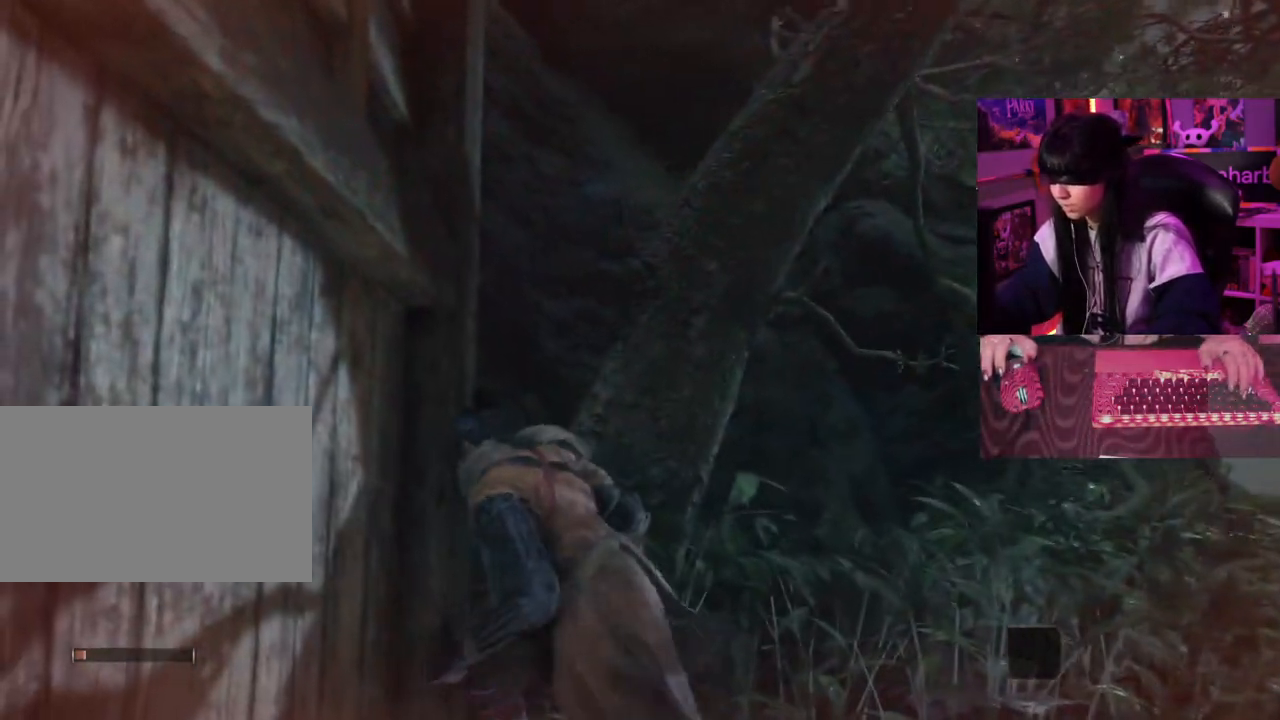
{"keys": ["a"], "mouse": [], "events": []}
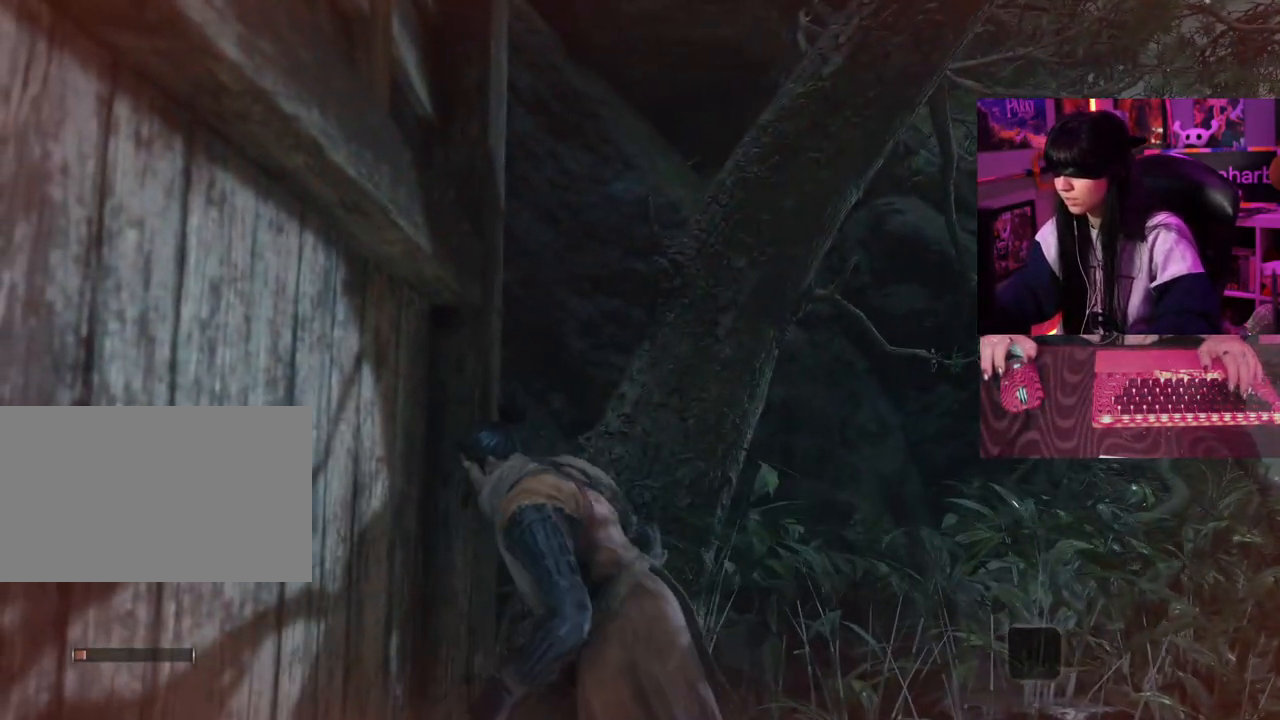
{"keys": ["a"], "mouse": [], "events": []}
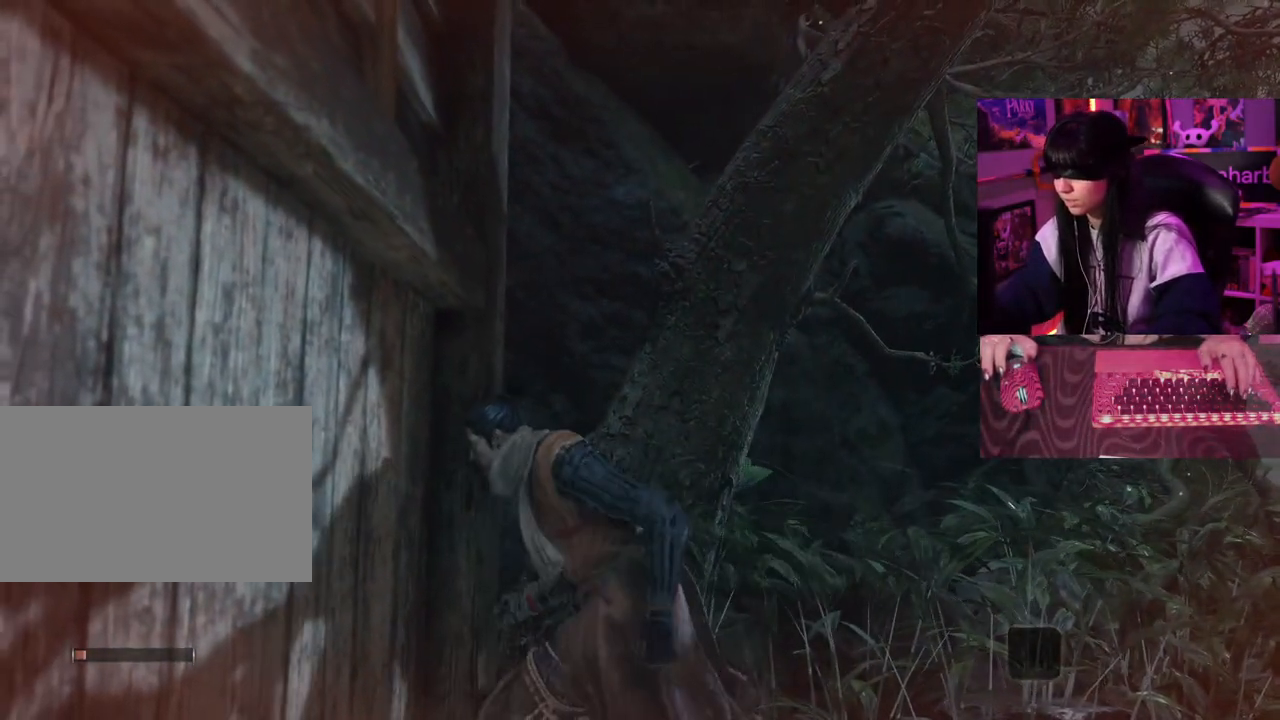
{"keys": ["a"], "mouse": [], "events": []}
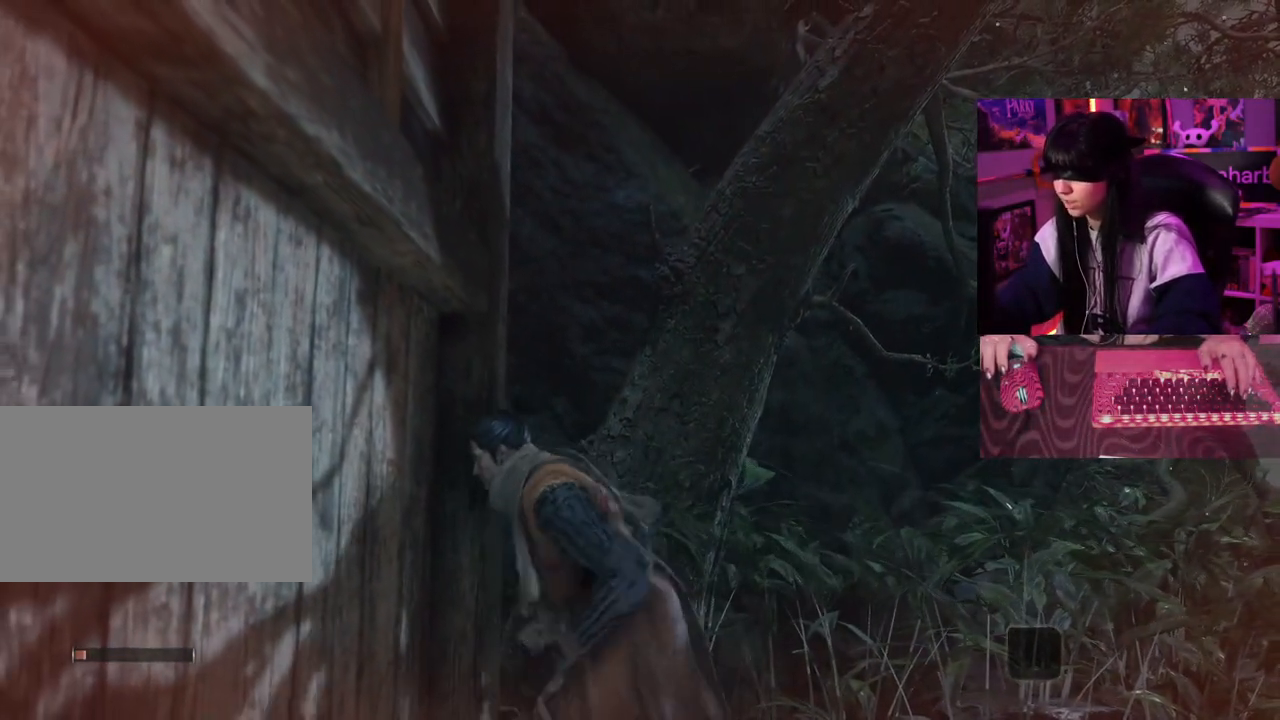
{"keys": ["a"], "mouse": [], "events": []}
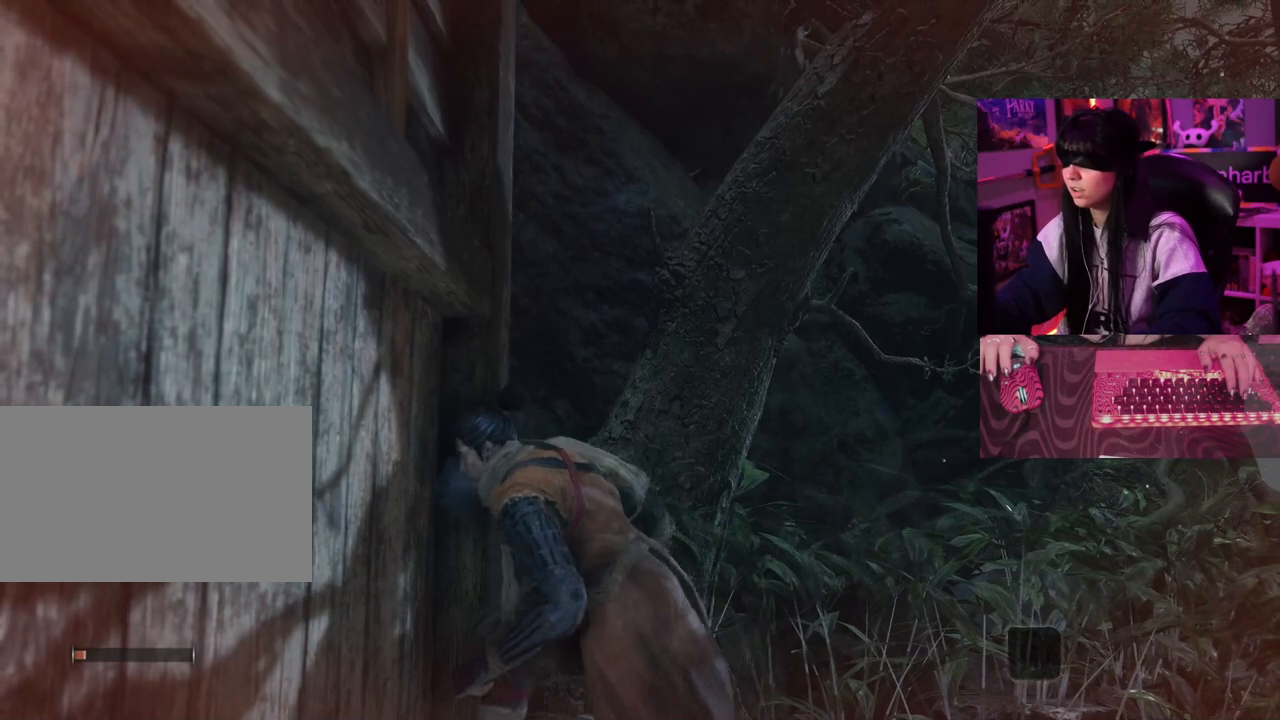
{"keys": ["a"], "mouse": [], "events": []}
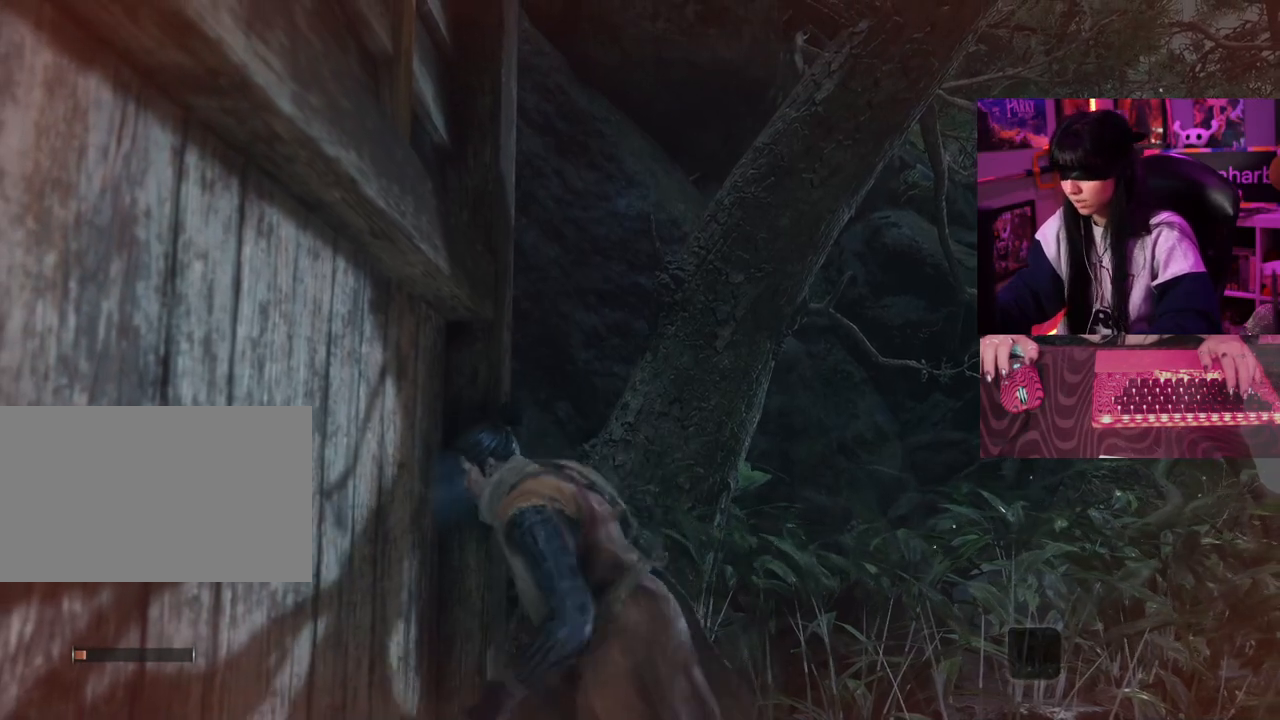
{"keys": ["a"], "mouse": [], "events": []}
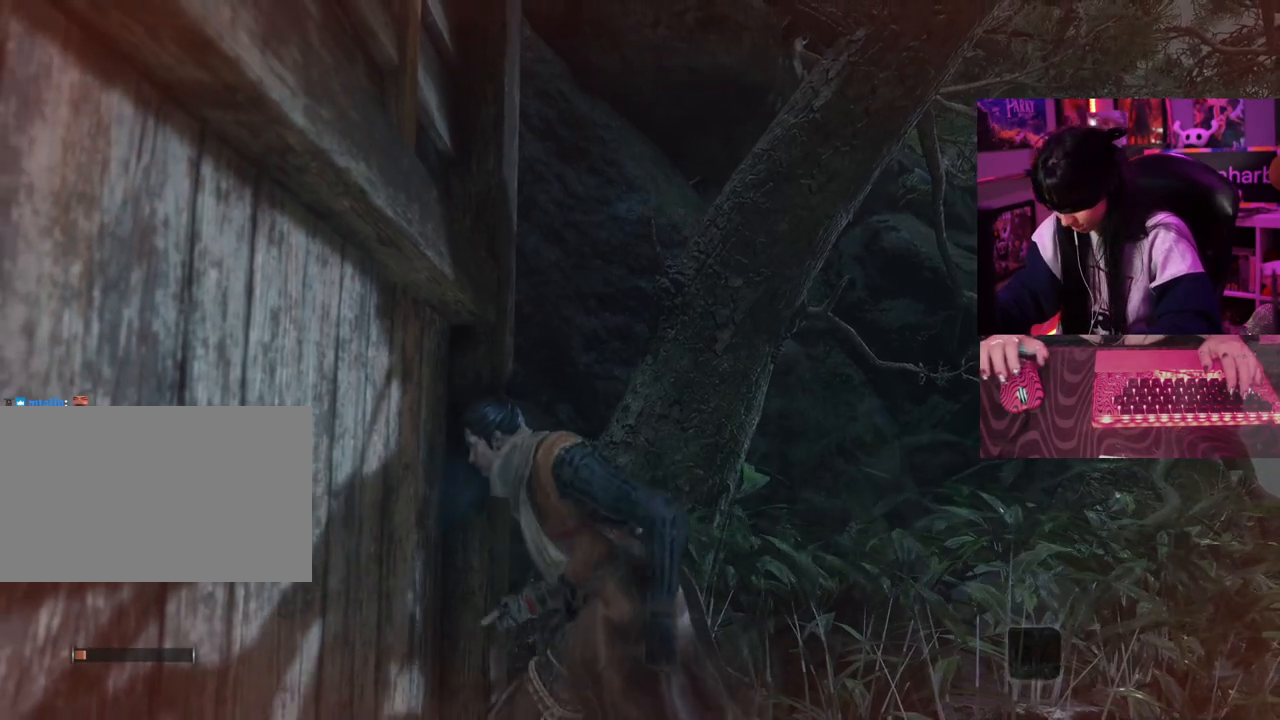
{"keys": ["a"], "mouse": [], "events": []}
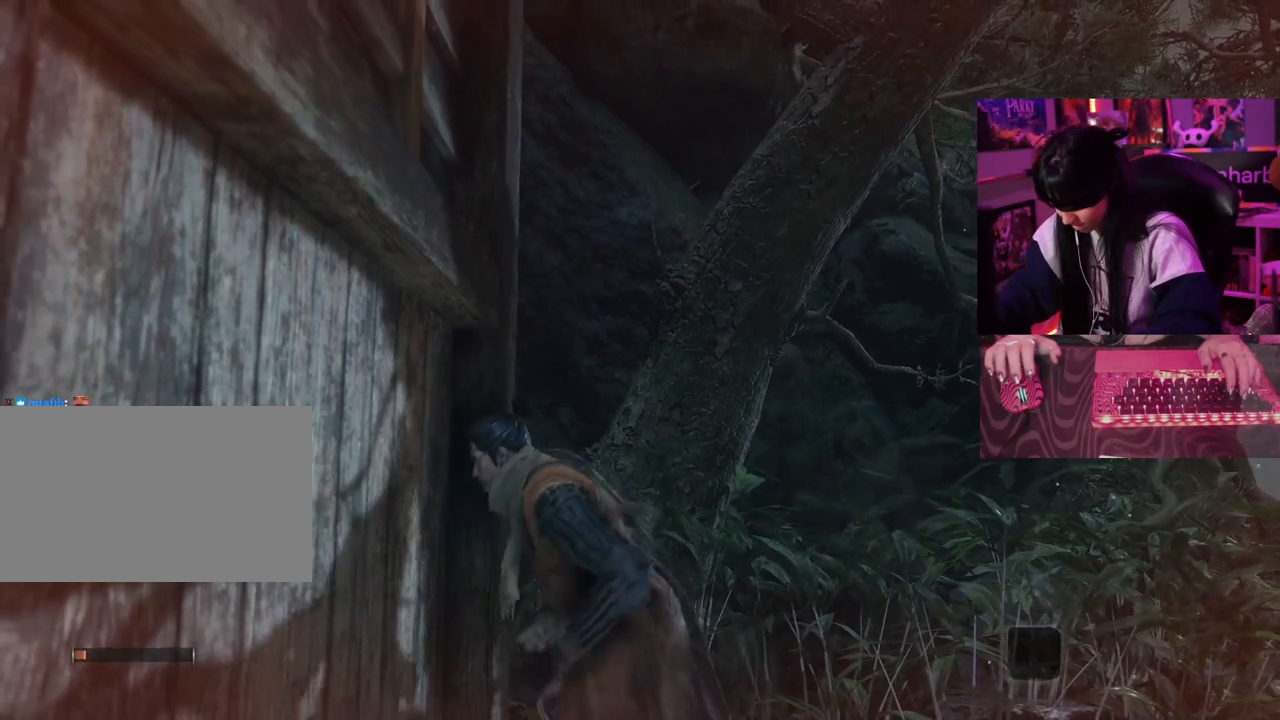
{"keys": ["a"], "mouse": [], "events": []}
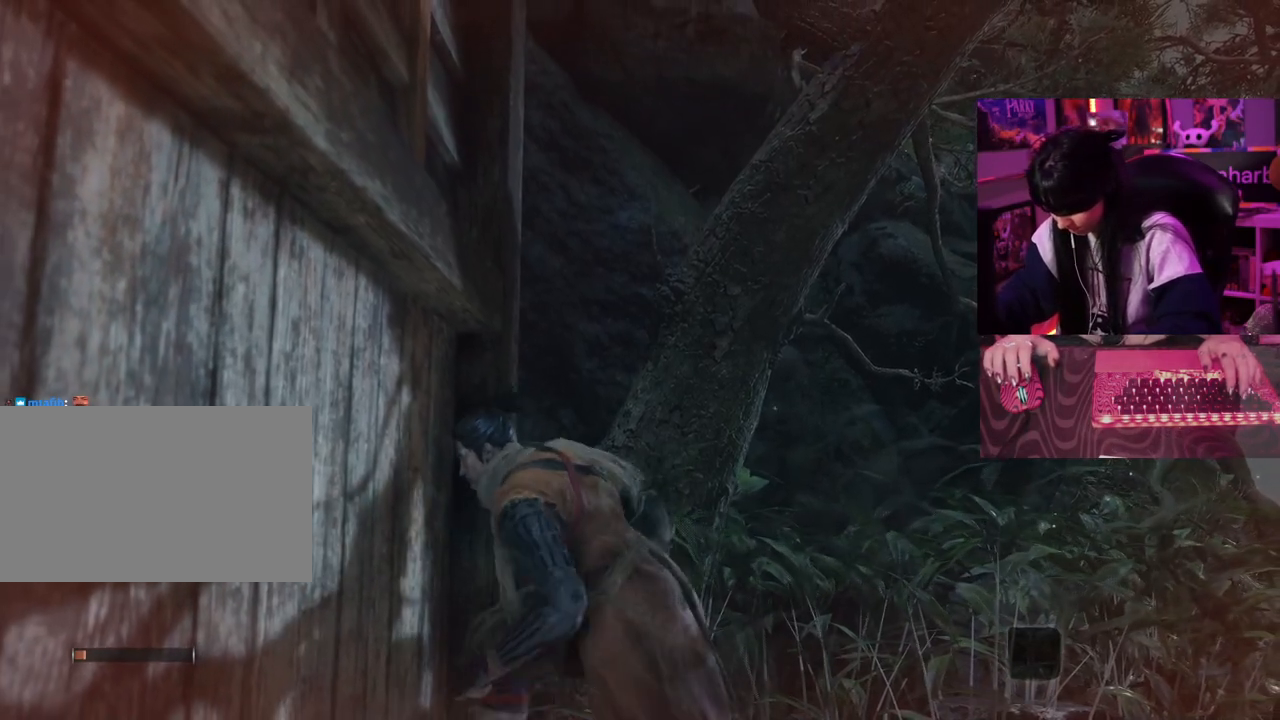
{"keys": [], "mouse": [], "events": [[200, "a", "up"]]}
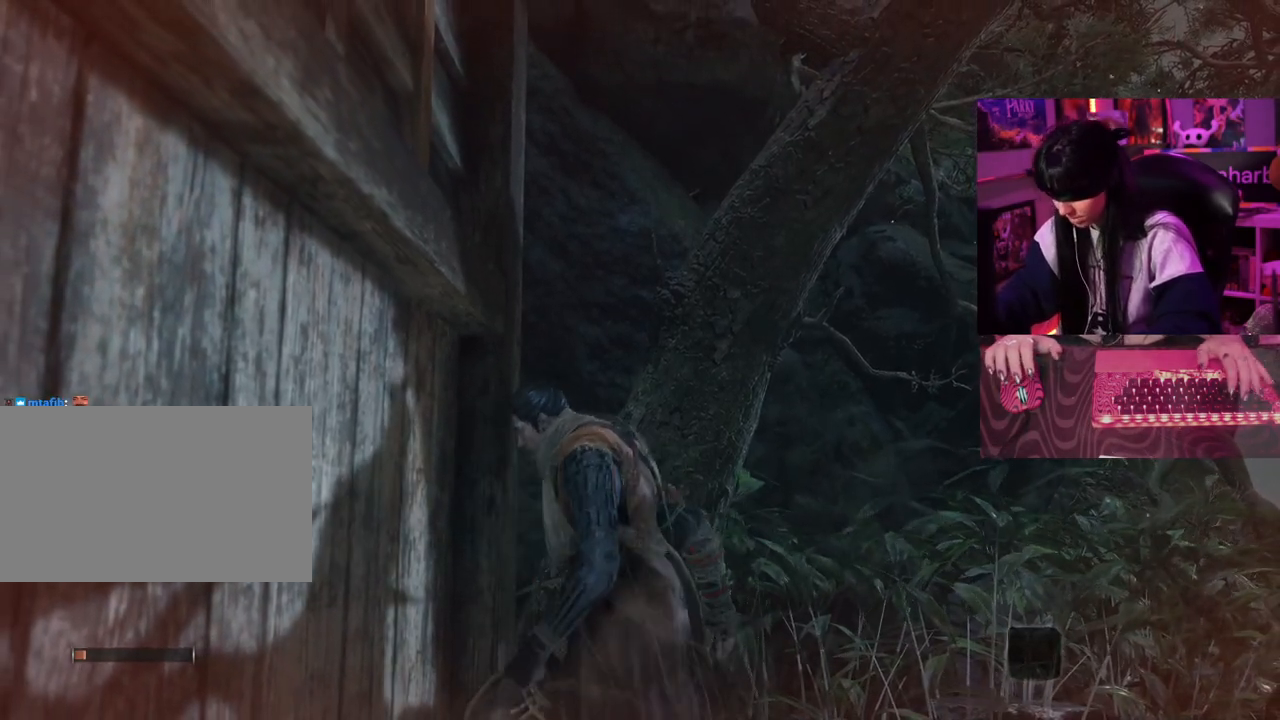
{"keys": [], "mouse": [], "events": []}
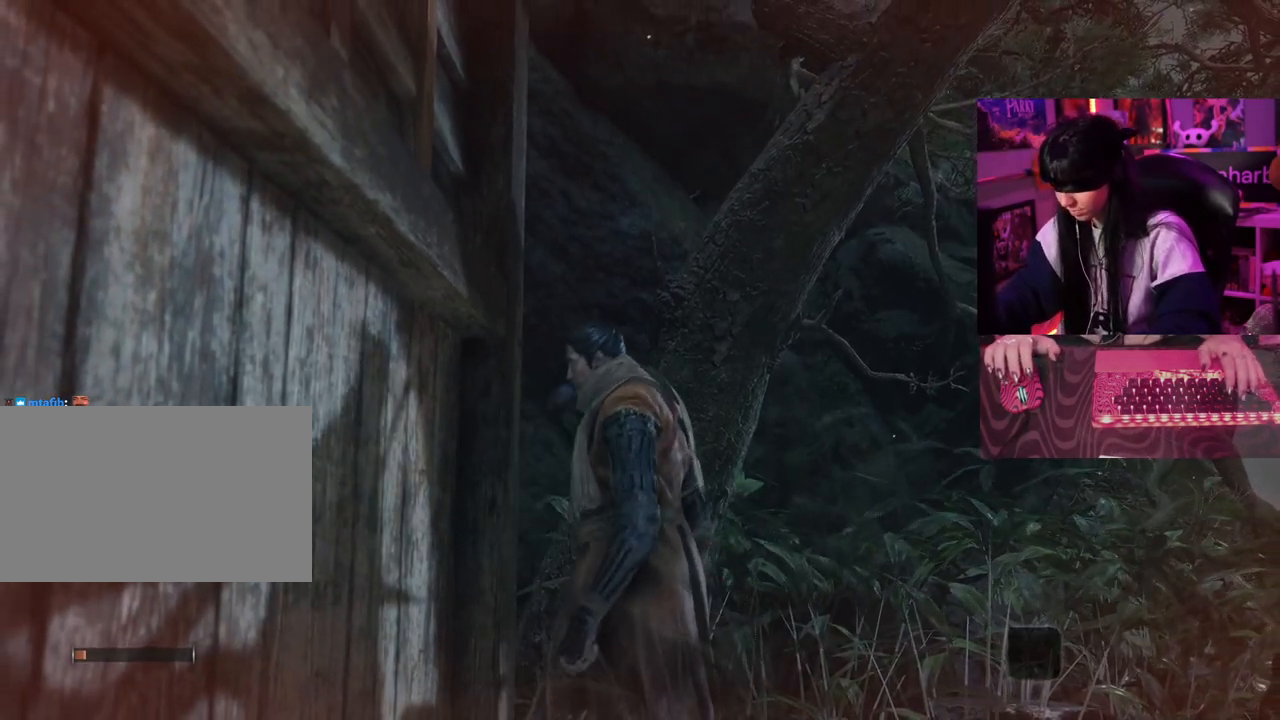
{"keys": ["w"], "mouse": [], "events": [[367, "w", "down"]]}
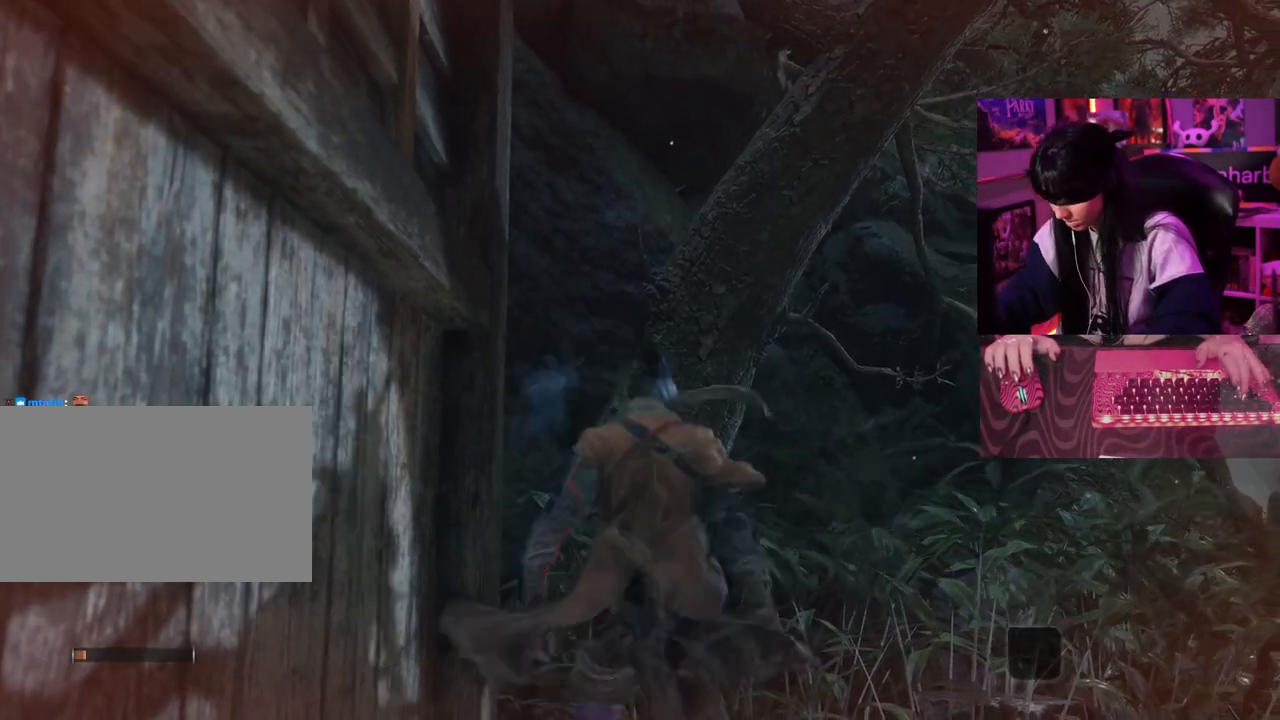
{"keys": ["w"], "mouse": [], "events": []}
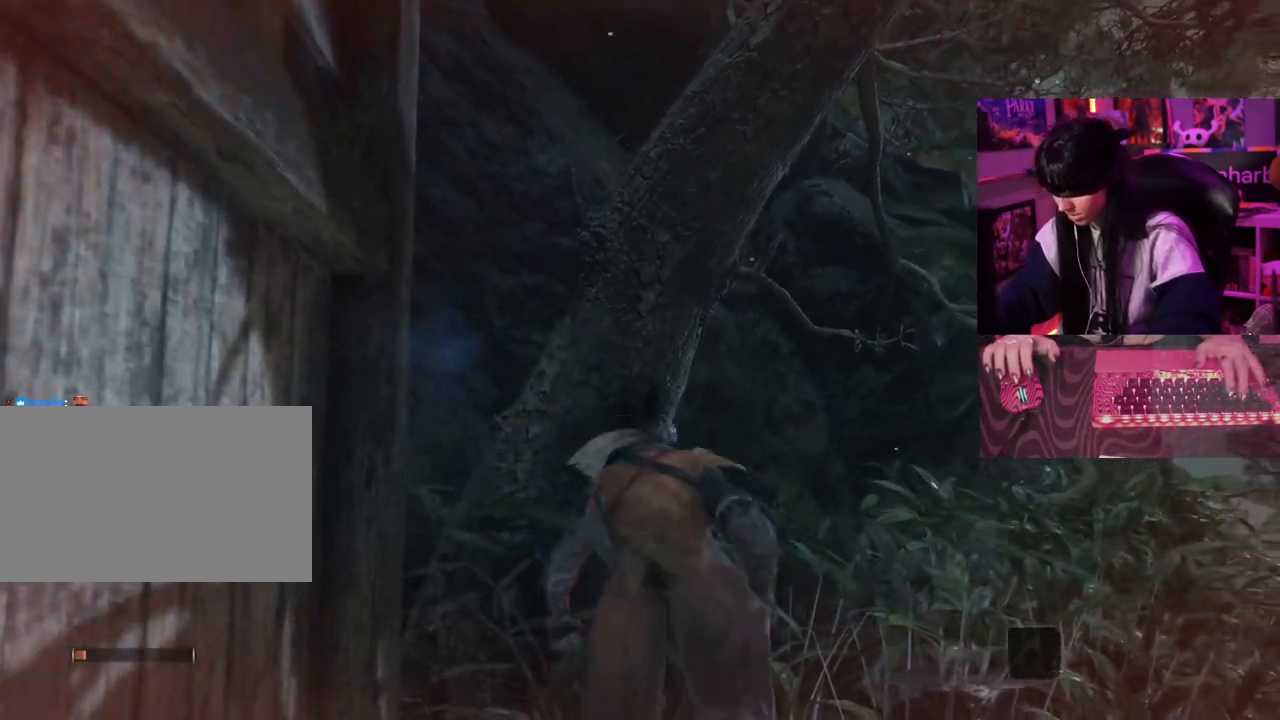
{"keys": ["w"], "mouse": [], "events": []}
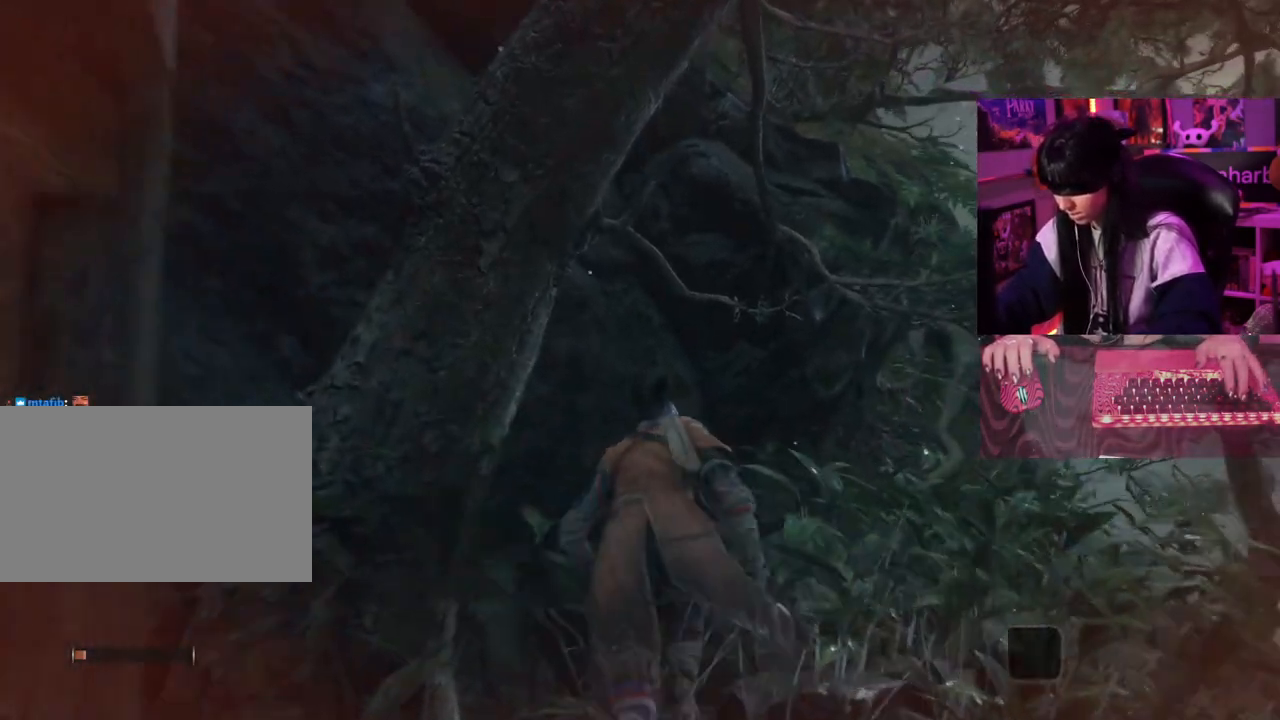
{"keys": ["w"], "mouse": [], "events": []}
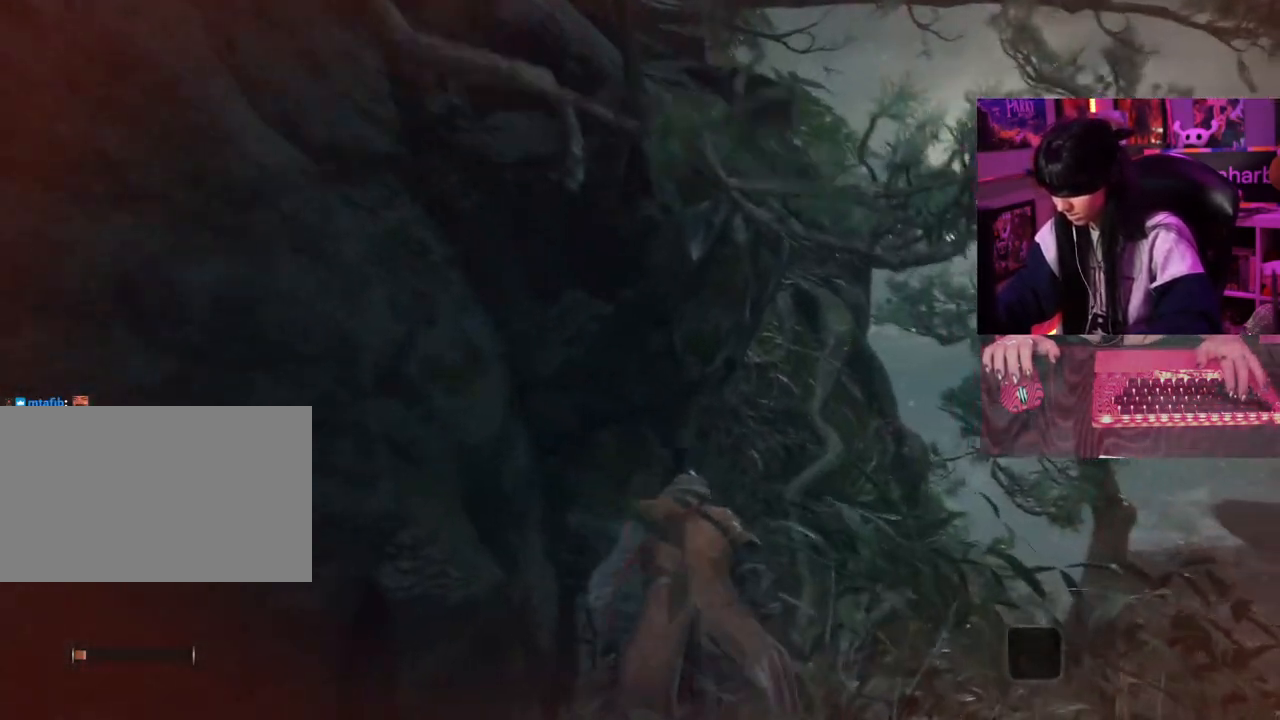
{"keys": ["w"], "mouse": [], "events": []}
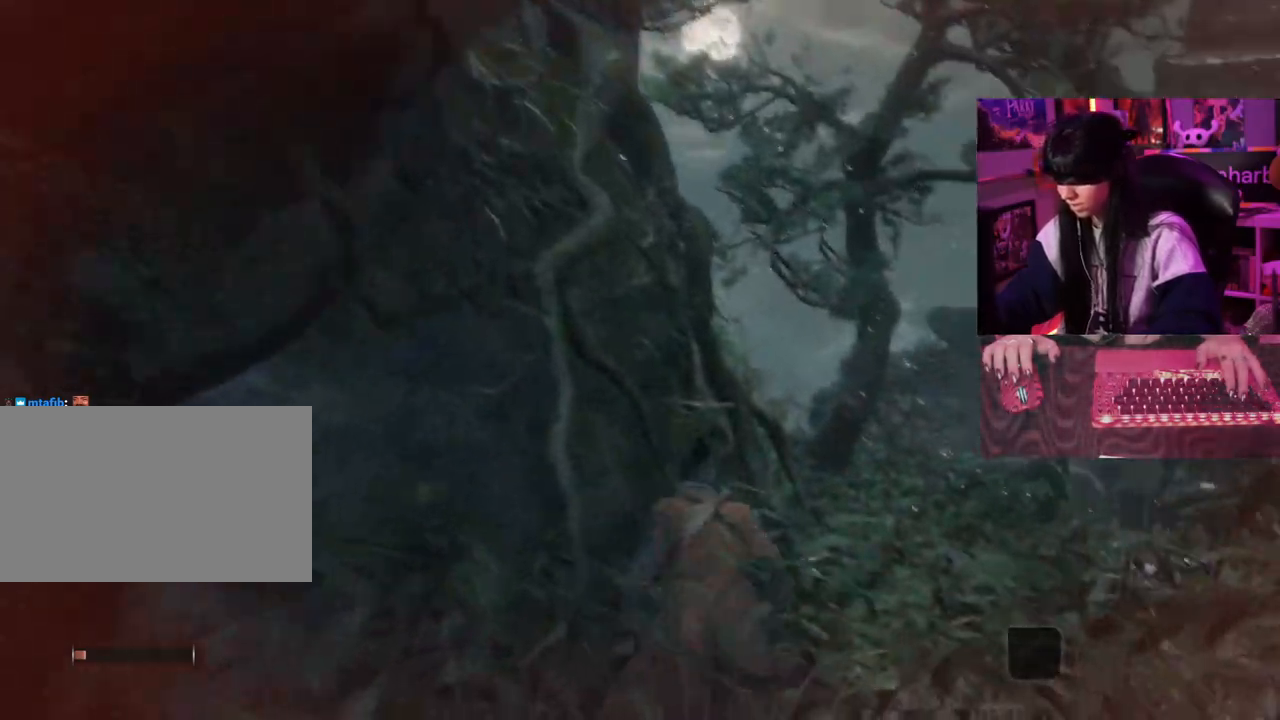
{"keys": ["w"], "mouse": [], "events": []}
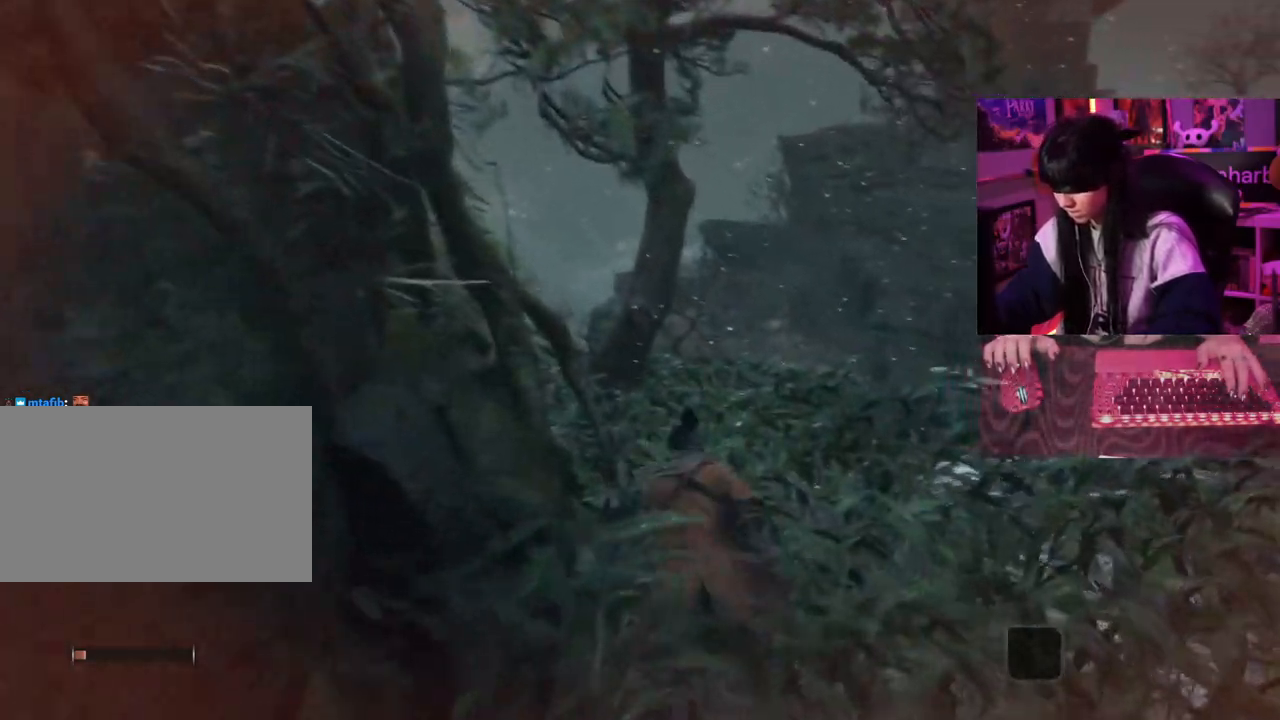
{"keys": ["w"], "mouse": [], "events": []}